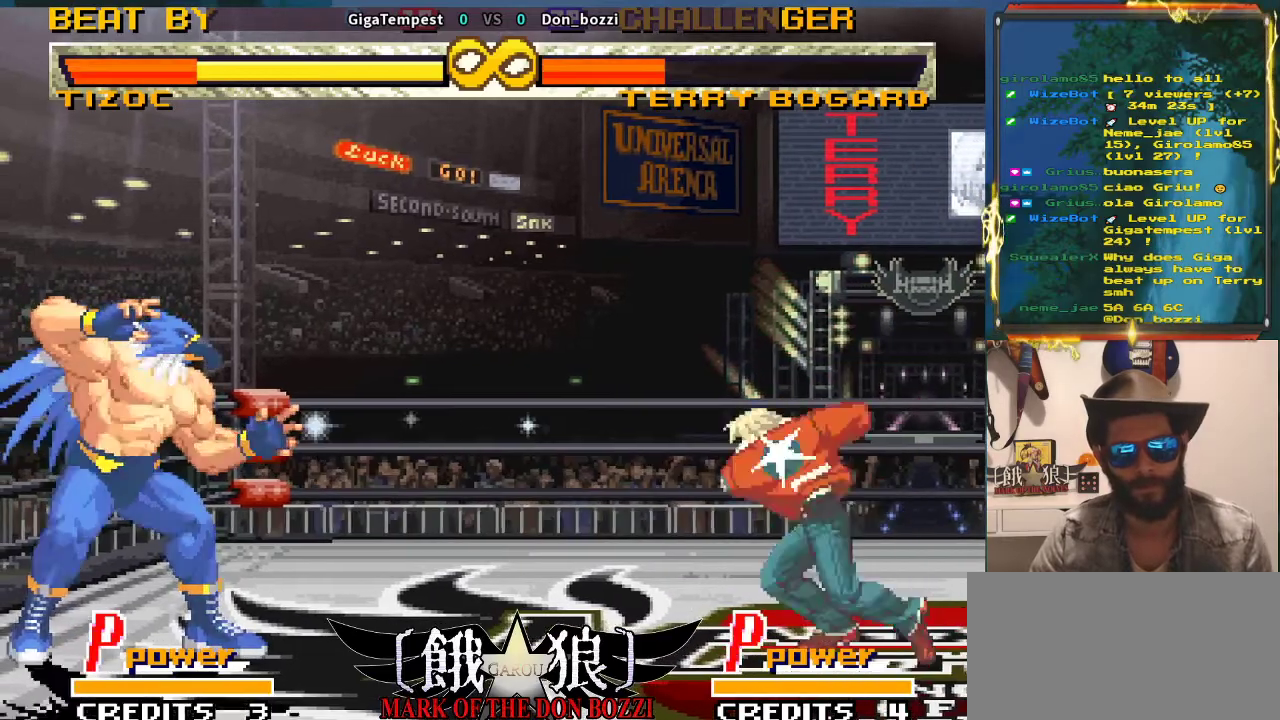
Gameplay with a controller (arcade stick); each line is a JSON object with the inputs held at the frame after it. "events" lists button and stick changes between this image and that frame as [ms after this image, input, new state], when the widget could be followed in between. Not read: L3 R2 R3.
{"buttons": [], "left_stick": "left", "events": [[117, "left_stick", "center"], [267, "SQUARE", "up"], [400, "left_stick", "left"]]}
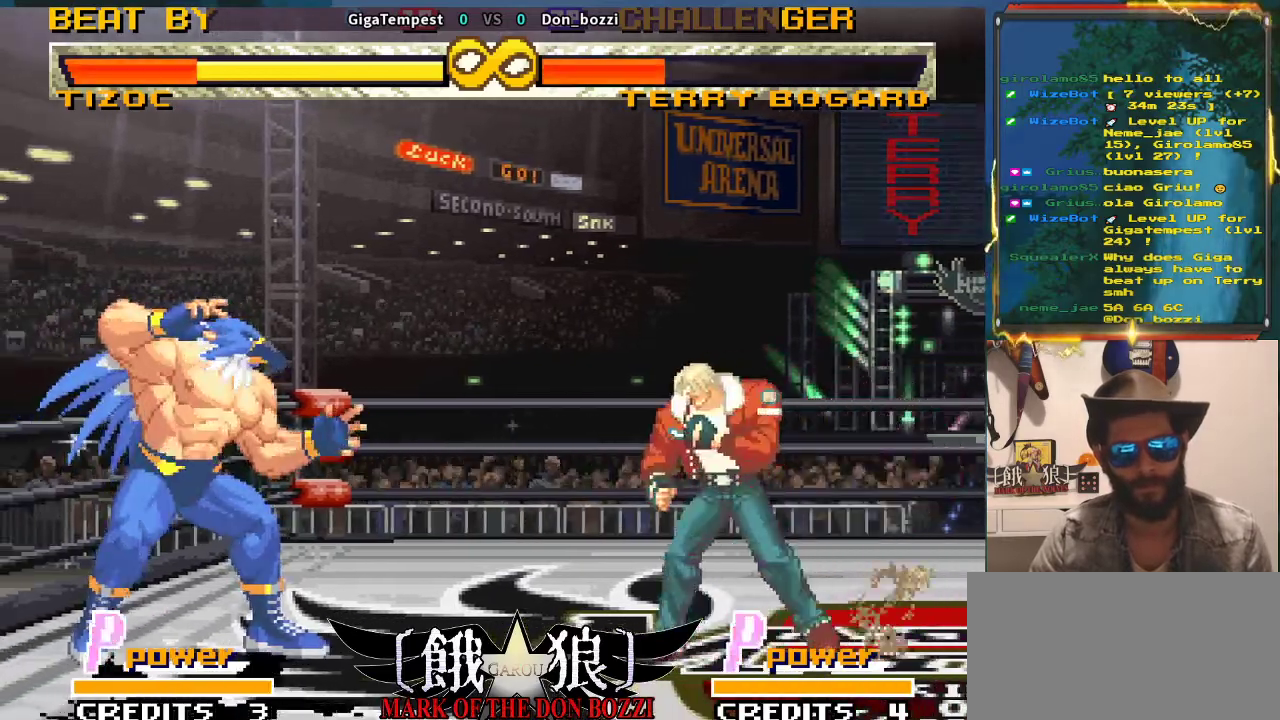
{"buttons": ["SQUARE"], "left_stick": "center", "events": [[17, "left_stick", "down"], [150, "left_stick", "left"], [167, "SQUARE", "down"], [233, "left_stick", "center"]]}
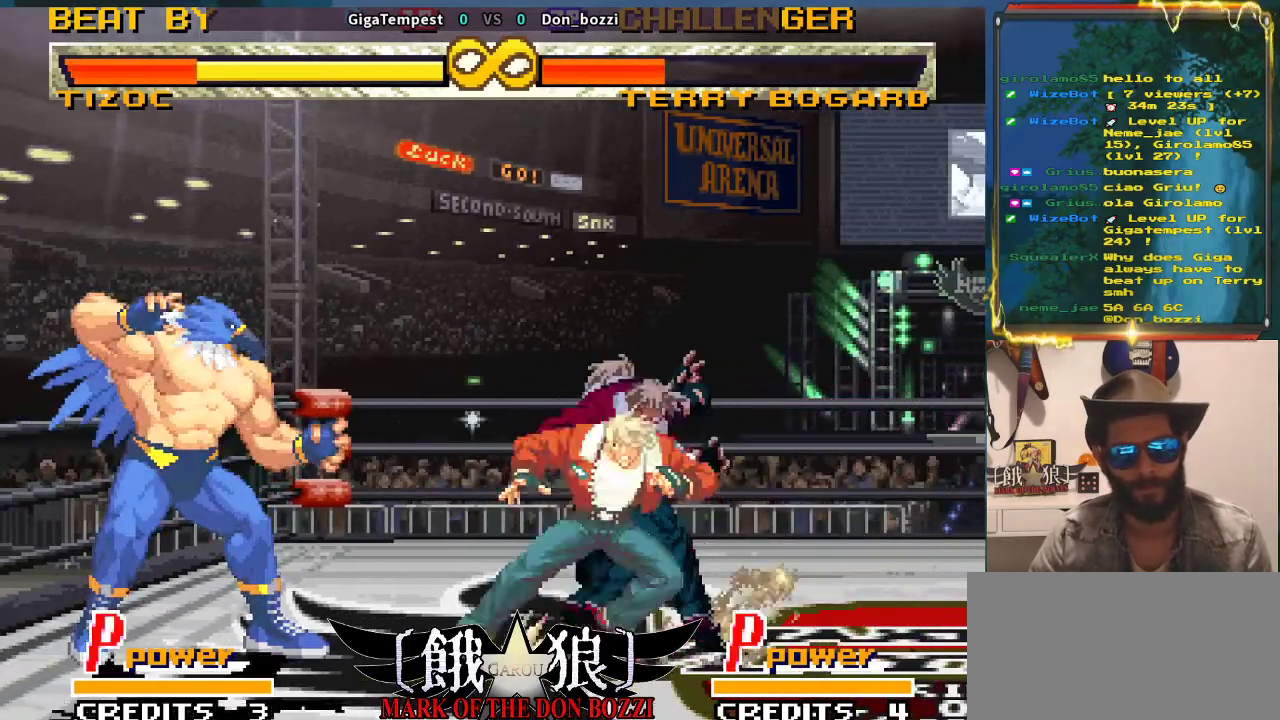
{"buttons": [], "left_stick": "right", "events": [[83, "SQUARE", "up"], [200, "left_stick", "right"], [267, "left_stick", "center"], [367, "left_stick", "right"]]}
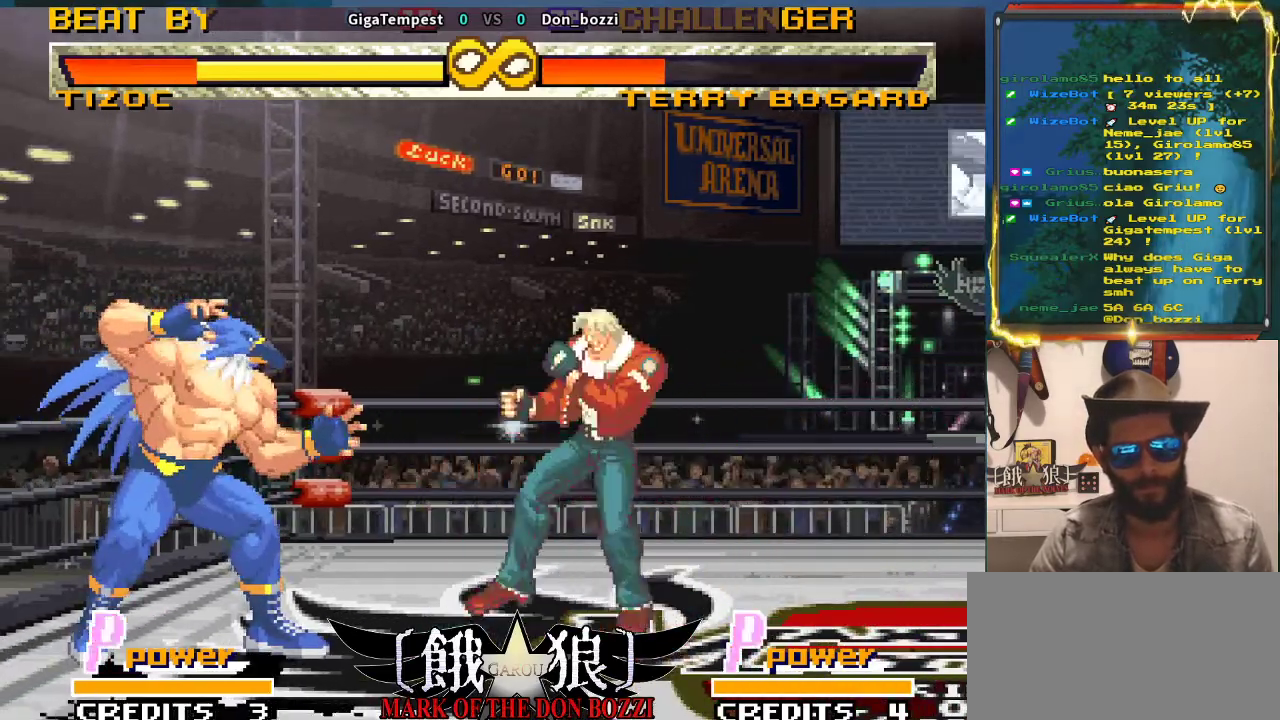
{"buttons": [], "left_stick": "right", "events": [[167, "left_stick", "center"], [300, "left_stick", "right"], [383, "left_stick", "center"], [483, "left_stick", "right"]]}
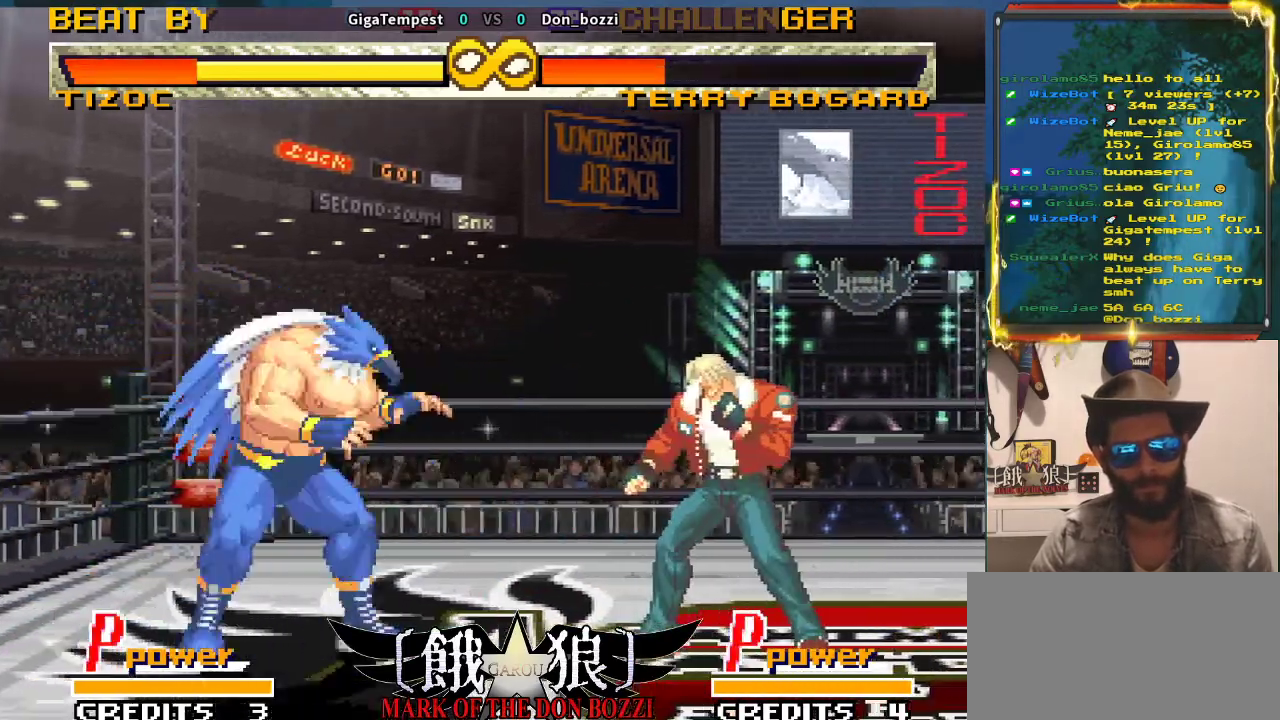
{"buttons": [], "left_stick": "center", "events": [[133, "left_stick", "center"]]}
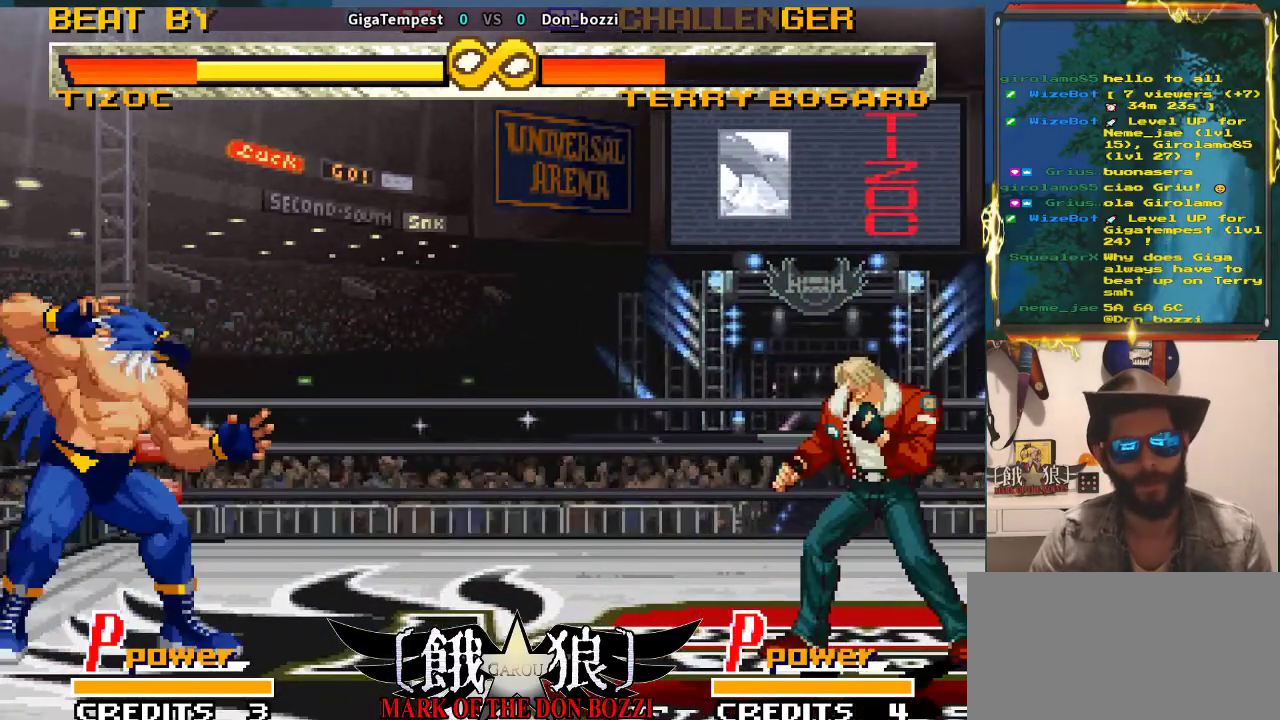
{"buttons": [], "left_stick": "center", "events": [[50, "left_stick", "left"], [150, "left_stick", "center"], [217, "left_stick", "left"], [433, "left_stick", "center"]]}